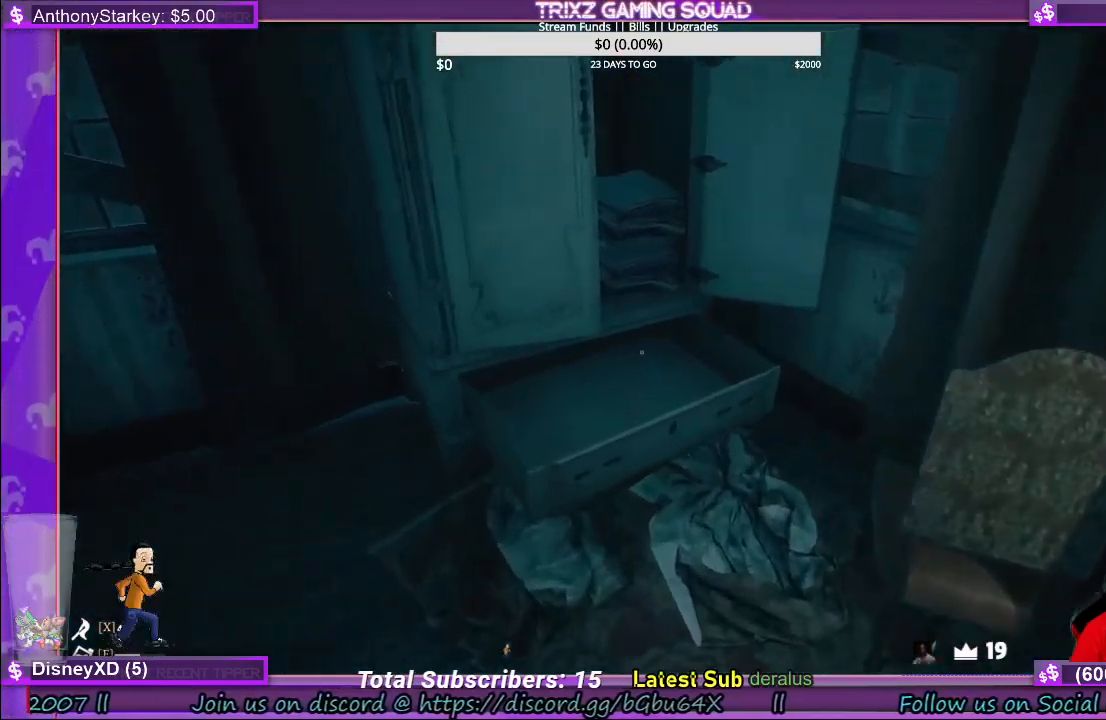
Gameplay with keyboard and mouse; each line is a JSON object with the keys and mouse buttons held at the frame after it. "events" lists presses ("down") and releases ("up") of "a", "ctrl", "d", "e", "f", "q", "r", "s", "shift", "space", "tab", "w", "mouse_left", "mouse_wheel", "mouse_right" and "mouse_mb4" between this image and that frame as [ms after this image, input, new state], when the widget could be followed in between. "mouse_left", "mouse_wheel", "mouse_right", "mouse_mb4" = the "left", "wheel", "right", "mb4" buttons of the "mouse" list. No other keys are recorded. "wheel" means that the mouse wheel is clicked or scrolled. Mouse movement is not recorded.
{"keys": ["d", "w"], "mouse": [], "events": [[83, "w", "up"], [283, "d", "down"], [450, "w", "down"]]}
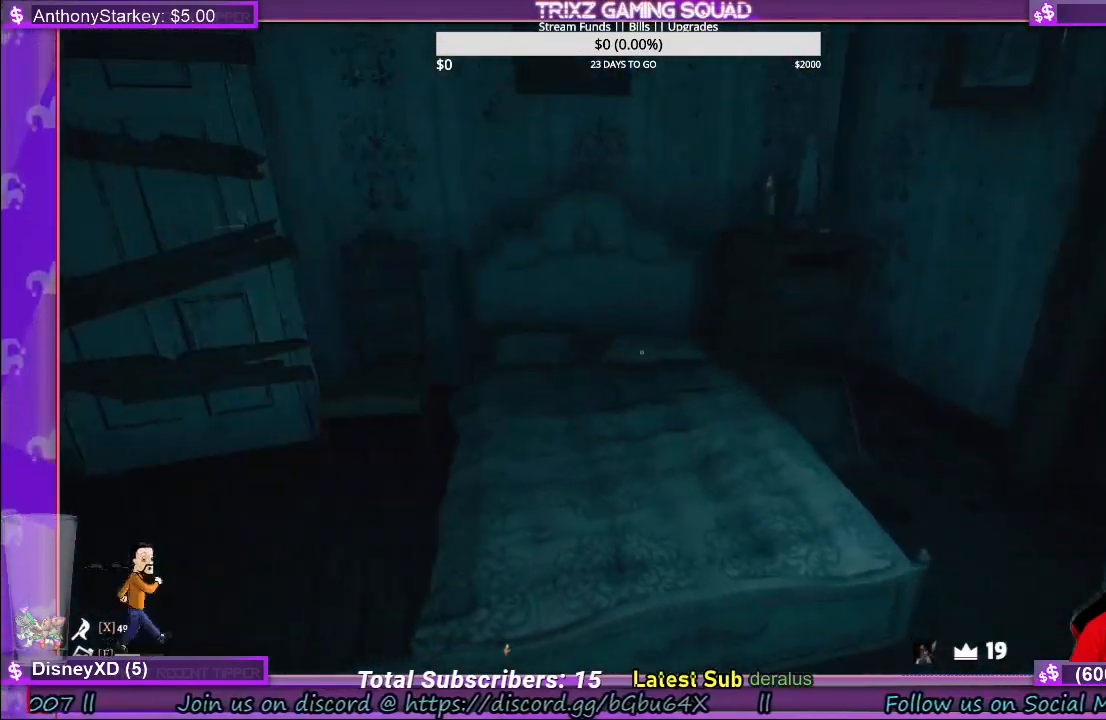
{"keys": ["d", "shift", "w"], "mouse": [], "events": [[83, "shift", "down"]]}
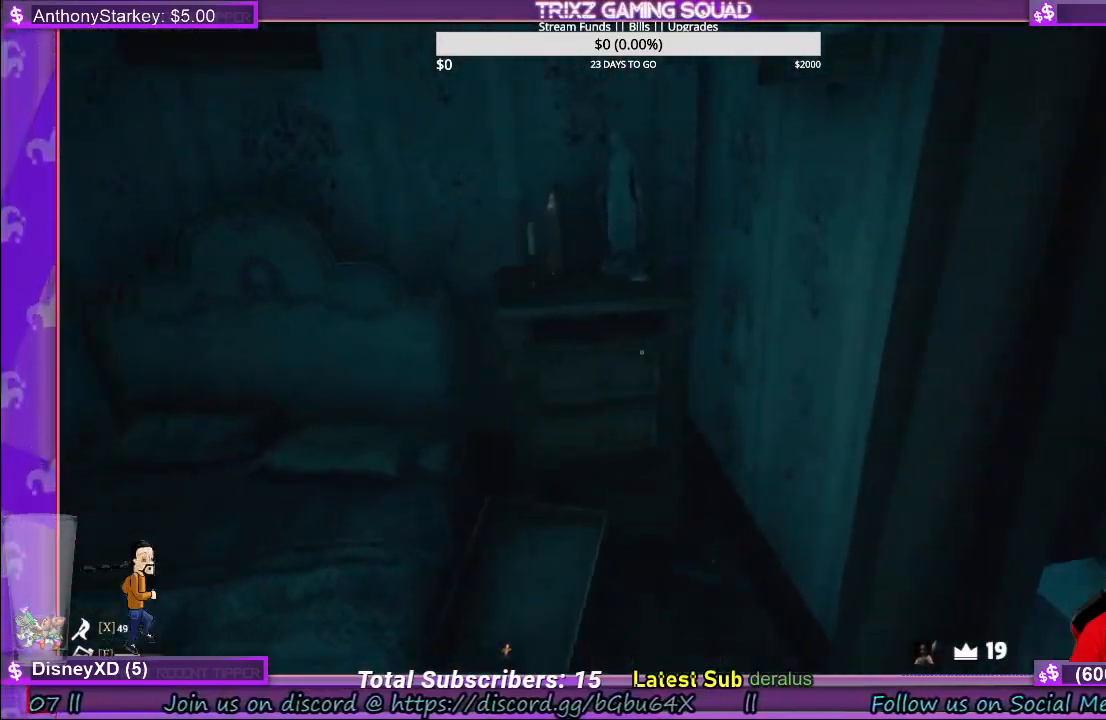
{"keys": [], "mouse": [], "events": [[17, "d", "up"], [150, "shift", "up"], [233, "w", "up"]]}
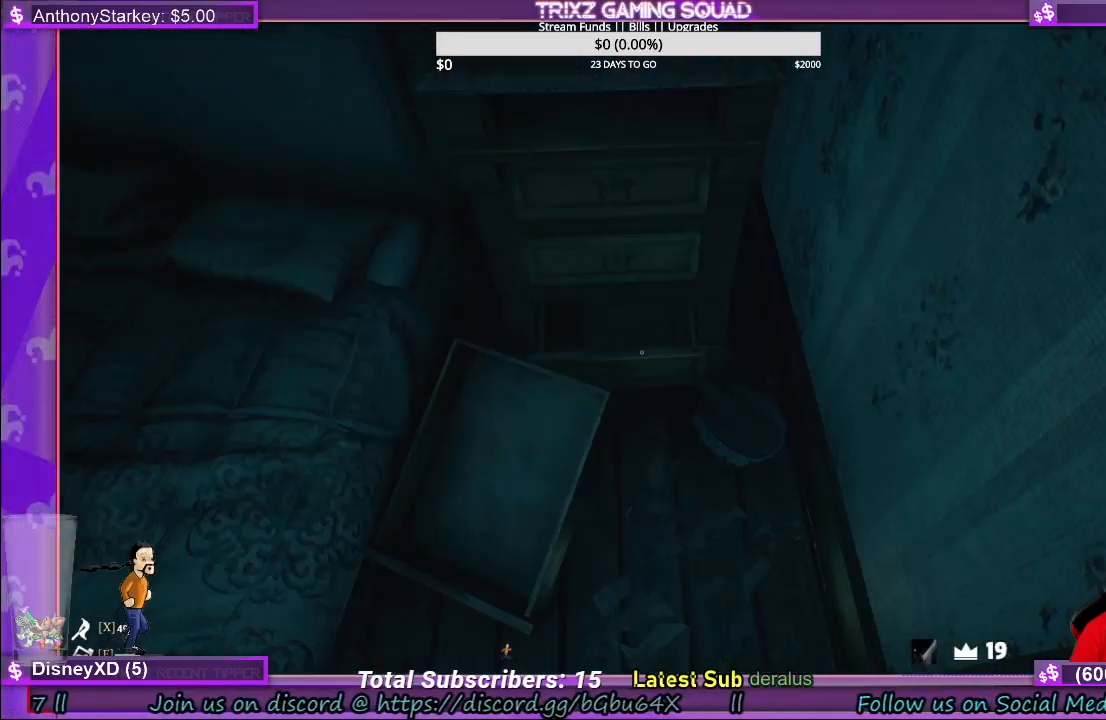
{"keys": ["w"], "mouse": [], "events": [[300, "w", "down"]]}
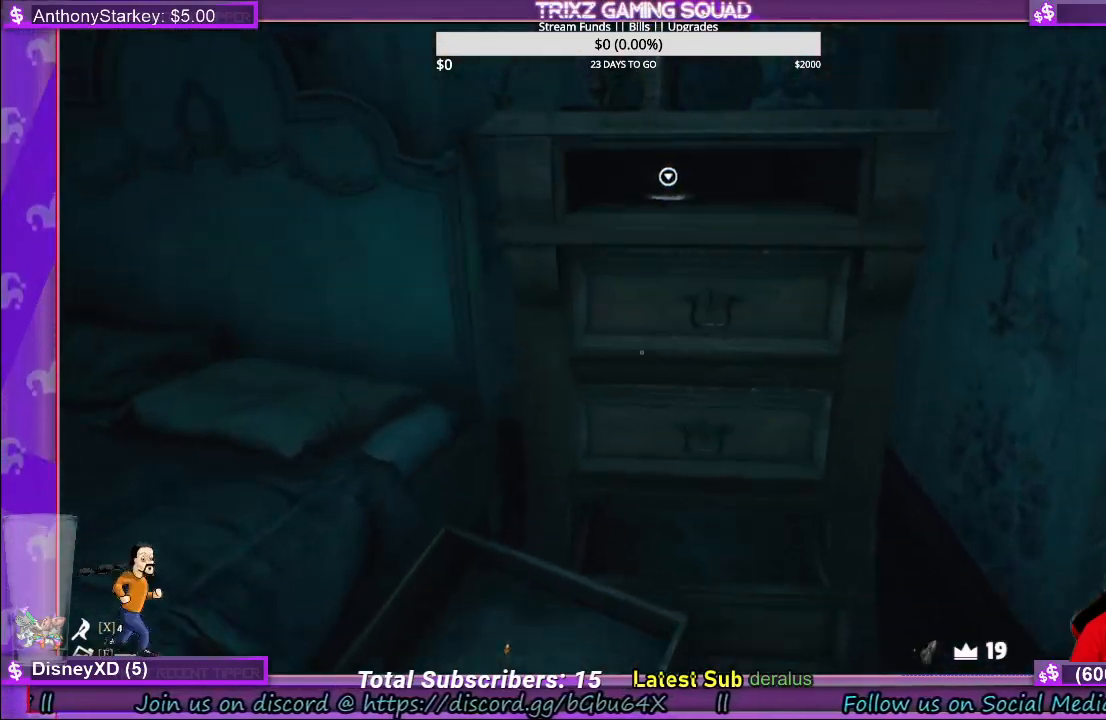
{"keys": [], "mouse": [], "events": [[67, "w", "up"]]}
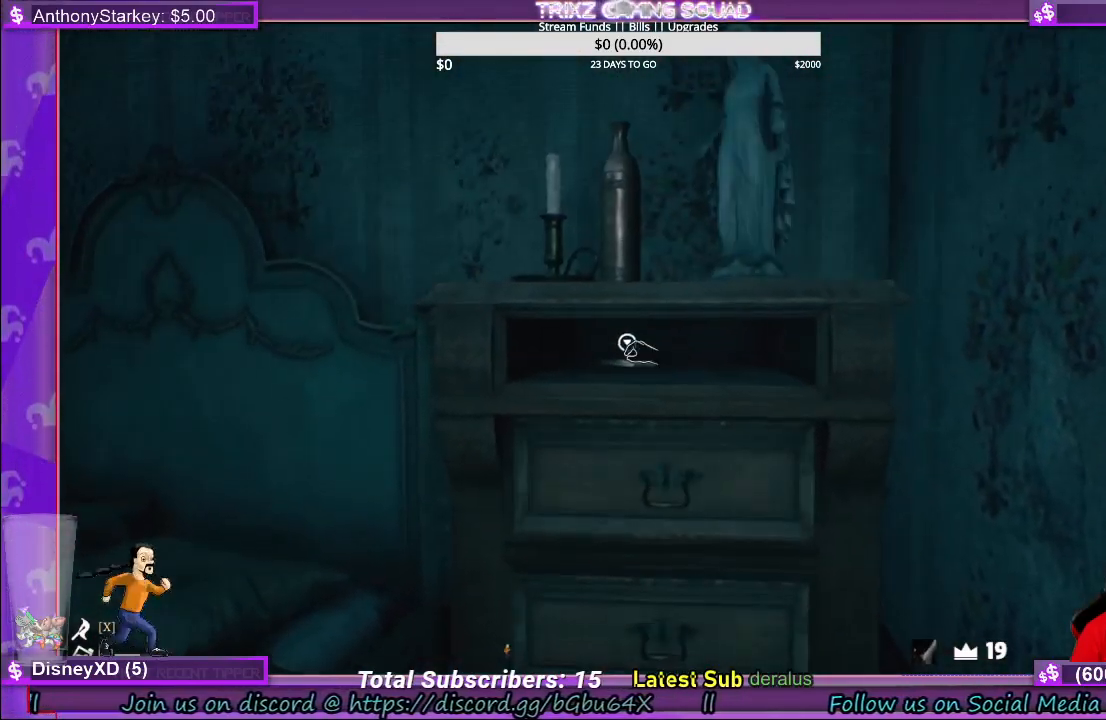
{"keys": [], "mouse": ["left"], "events": [[483, "mouse_left", "down"]]}
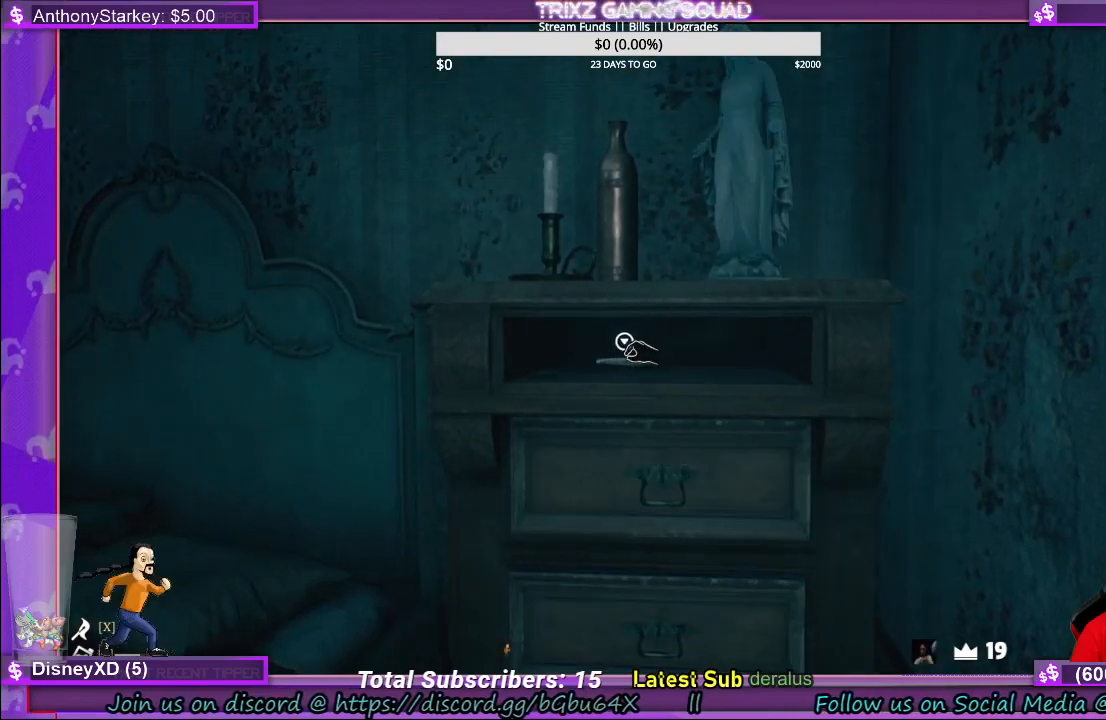
{"keys": [], "mouse": [], "events": [[67, "mouse_left", "up"]]}
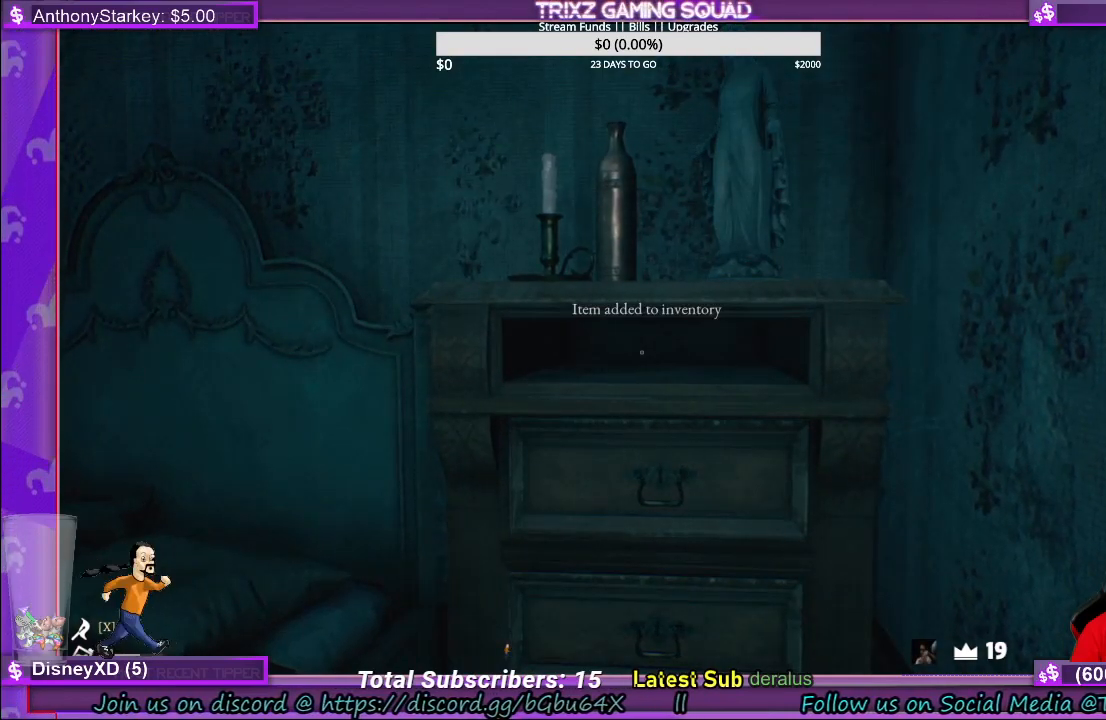
{"keys": [], "mouse": ["left"], "events": [[433, "mouse_left", "down"]]}
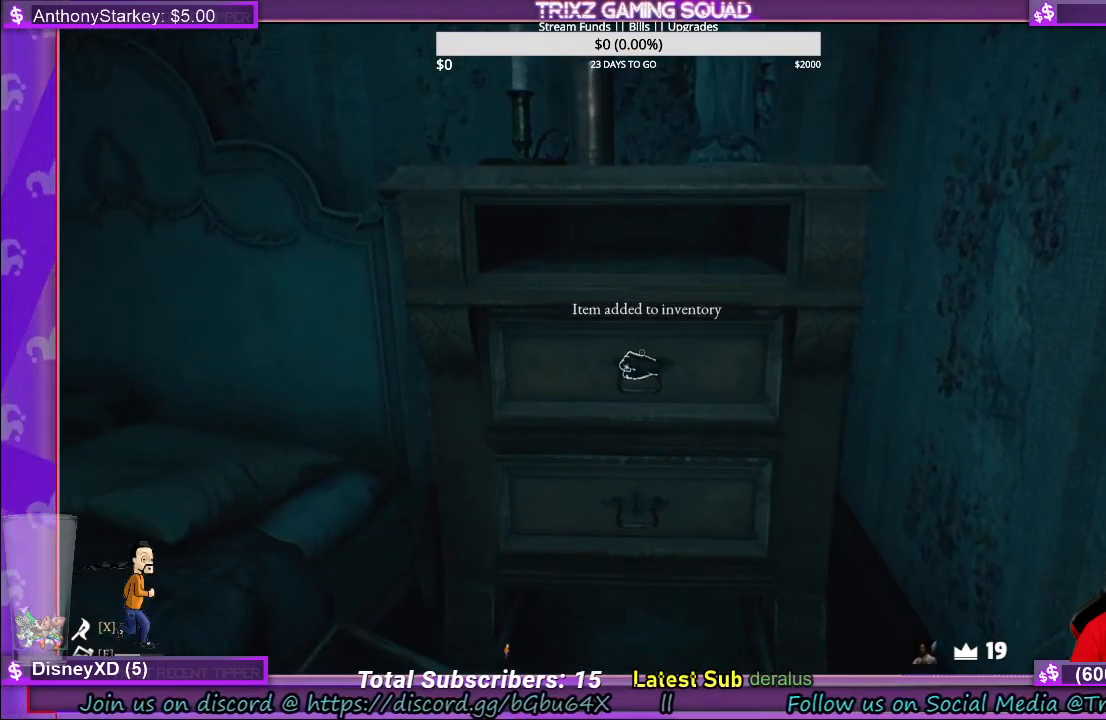
{"keys": [], "mouse": ["left"], "events": []}
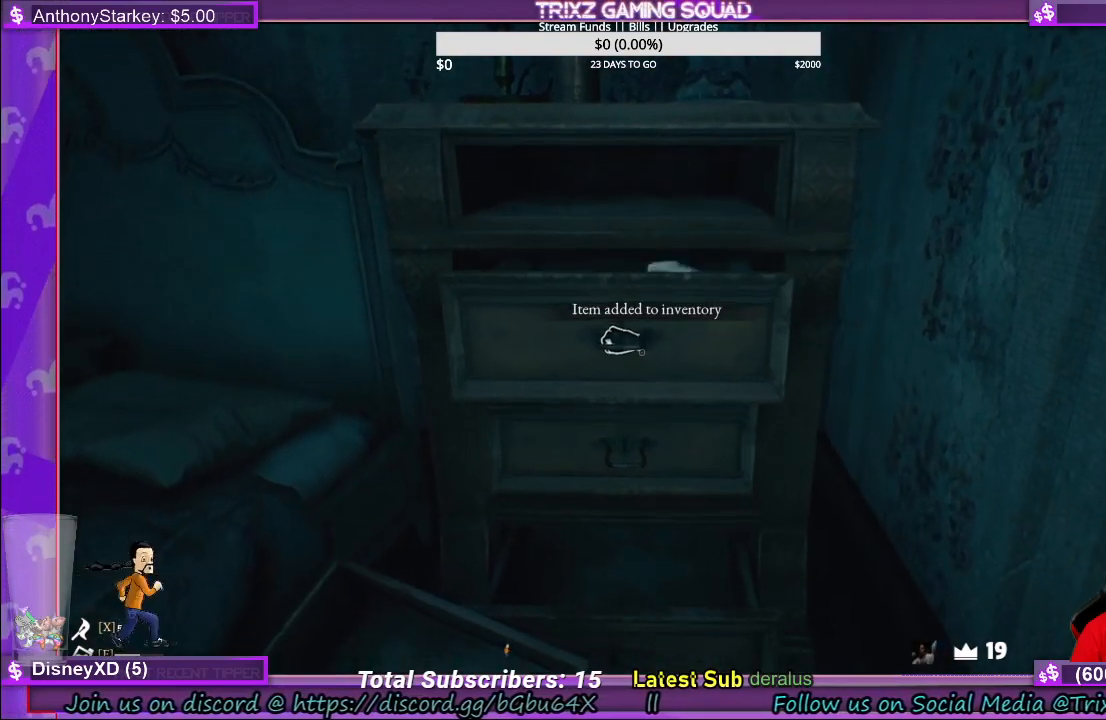
{"keys": [], "mouse": [], "events": [[450, "mouse_left", "up"]]}
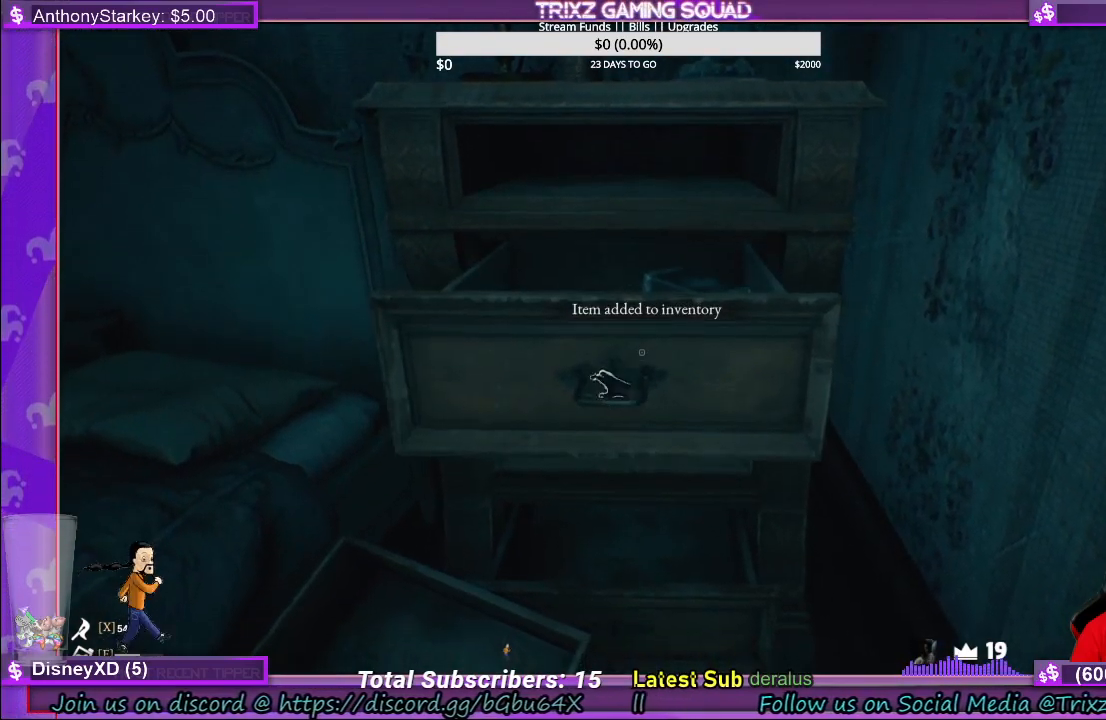
{"keys": [], "mouse": [], "events": []}
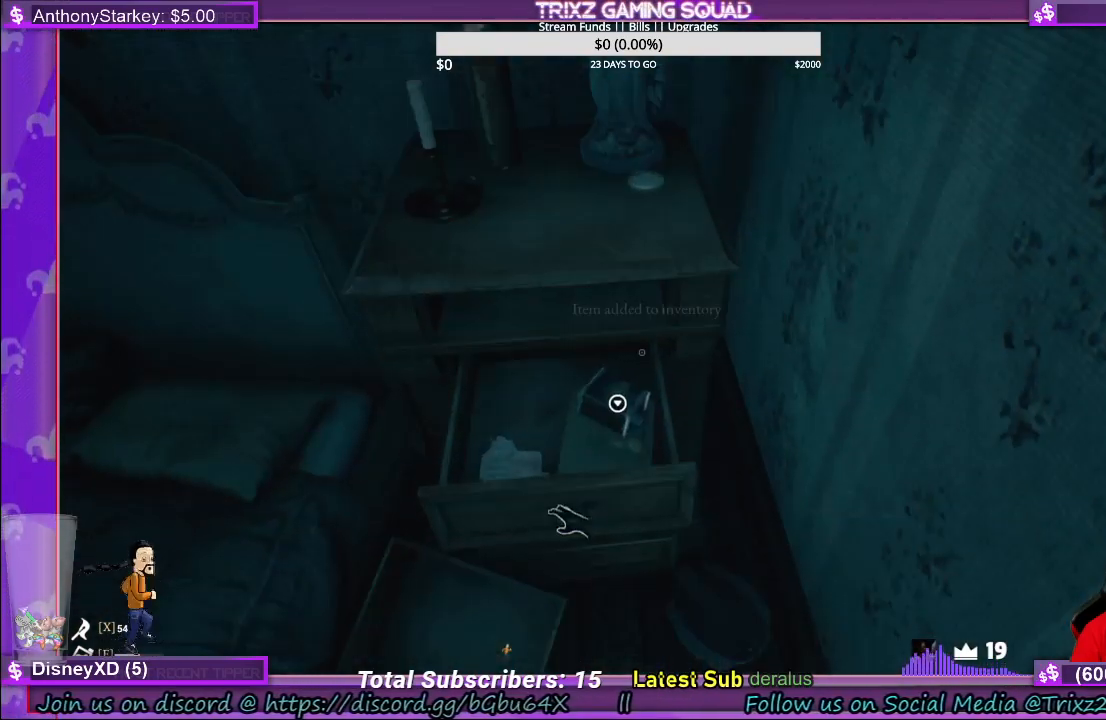
{"keys": [], "mouse": [], "events": []}
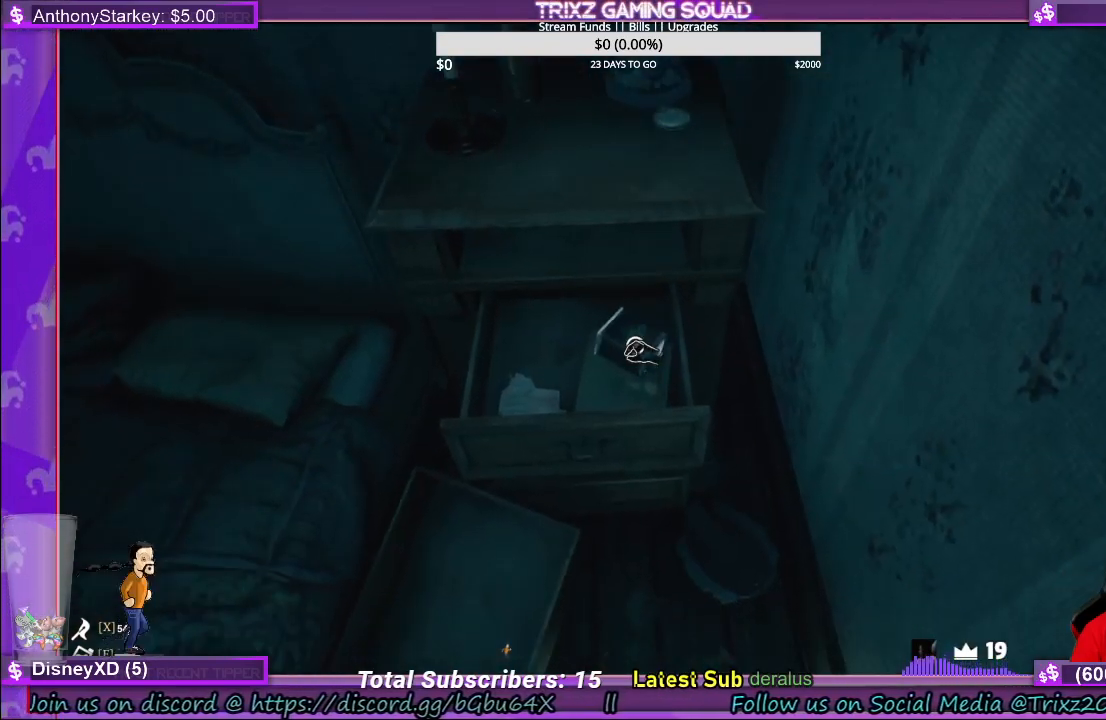
{"keys": [], "mouse": [], "events": [[233, "mouse_left", "down"], [283, "mouse_left", "up"]]}
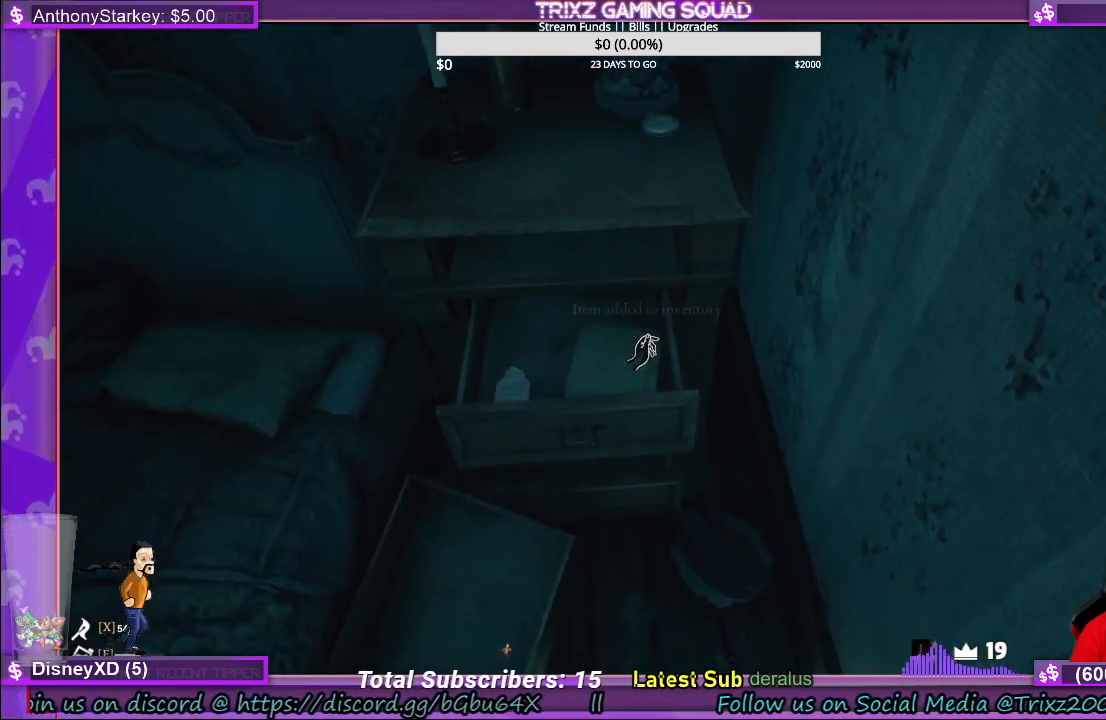
{"keys": [], "mouse": [], "events": []}
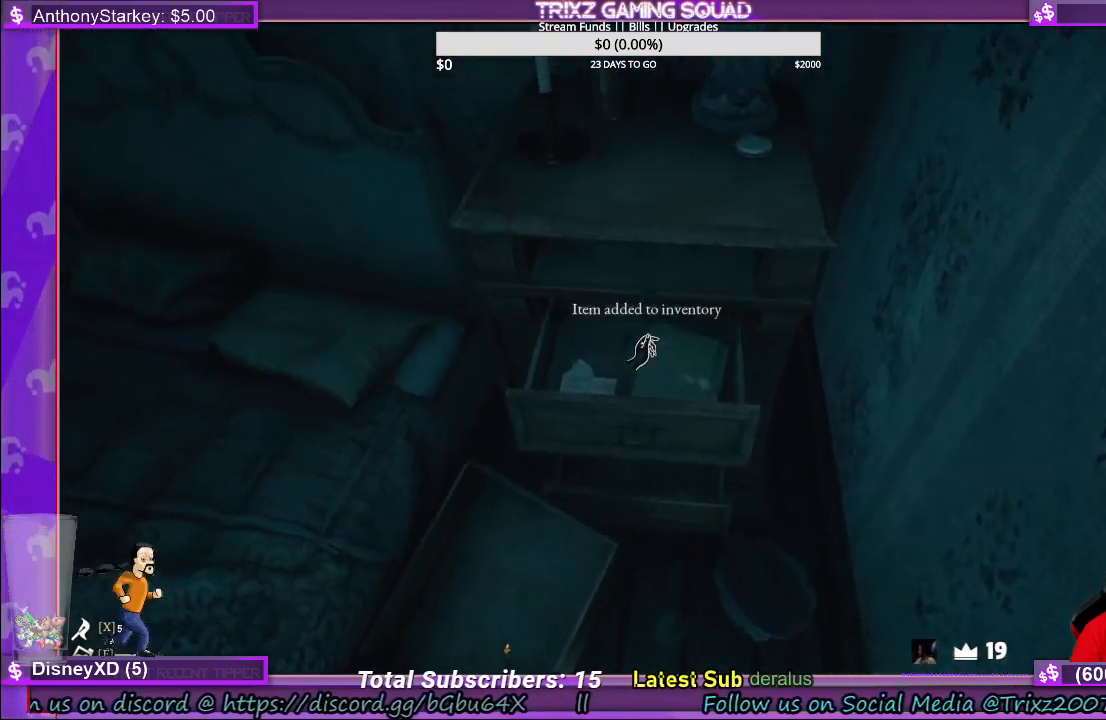
{"keys": [], "mouse": [], "events": []}
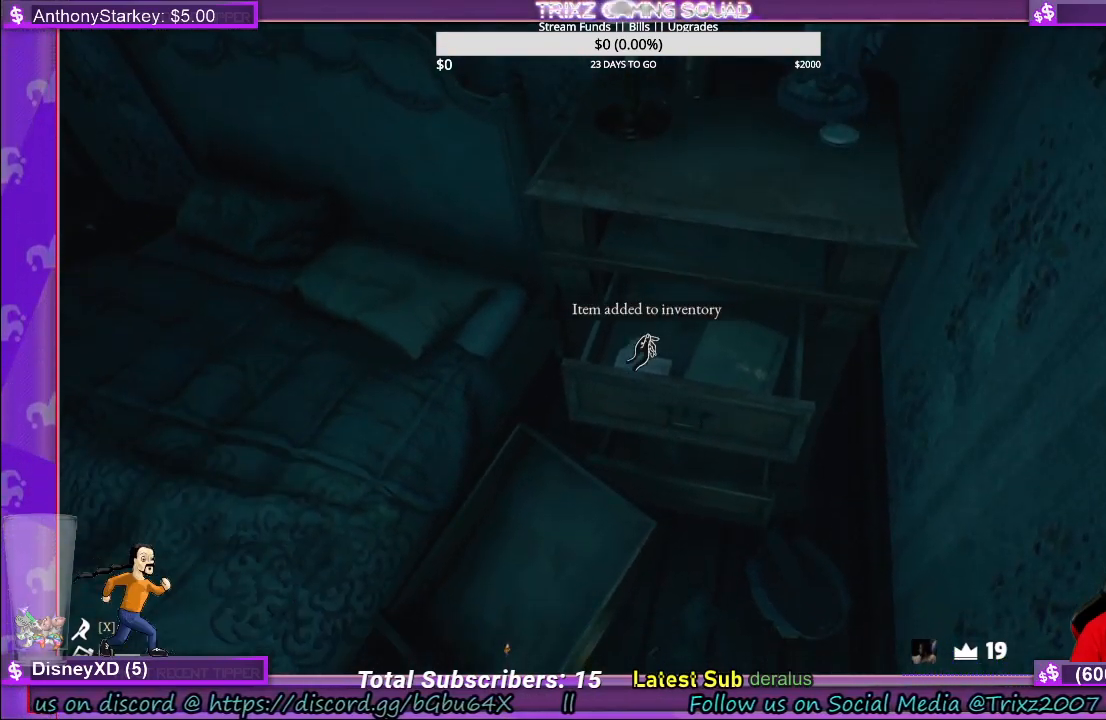
{"keys": [], "mouse": ["left"], "events": [[17, "mouse_left", "down"]]}
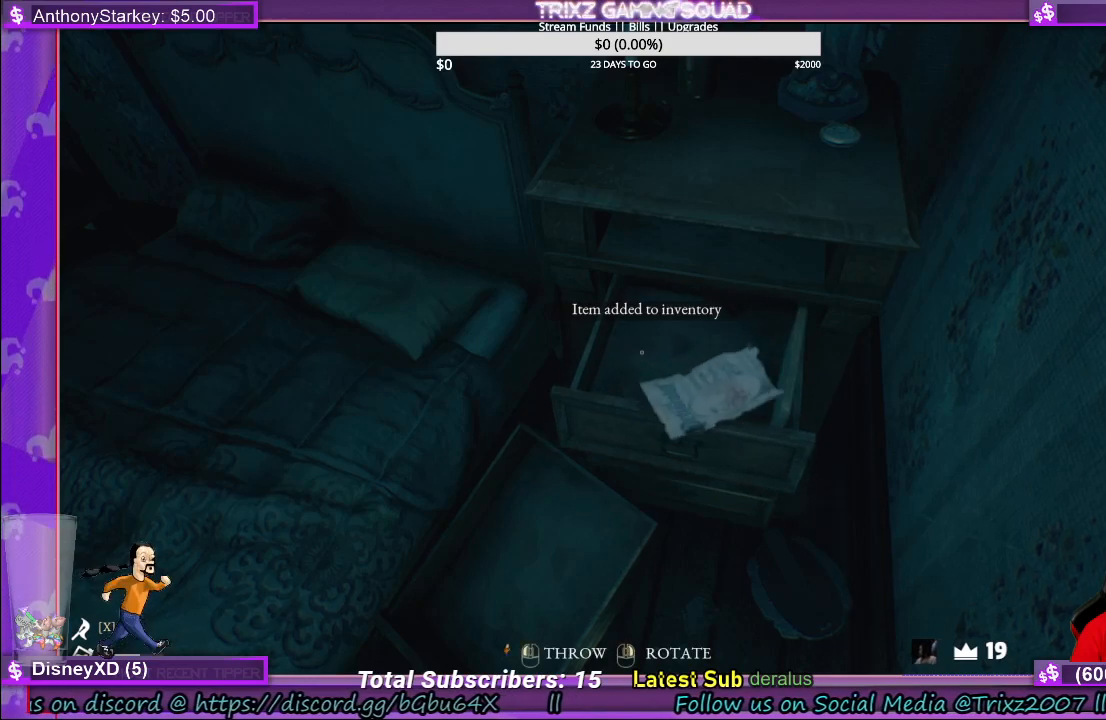
{"keys": [], "mouse": ["left"], "events": []}
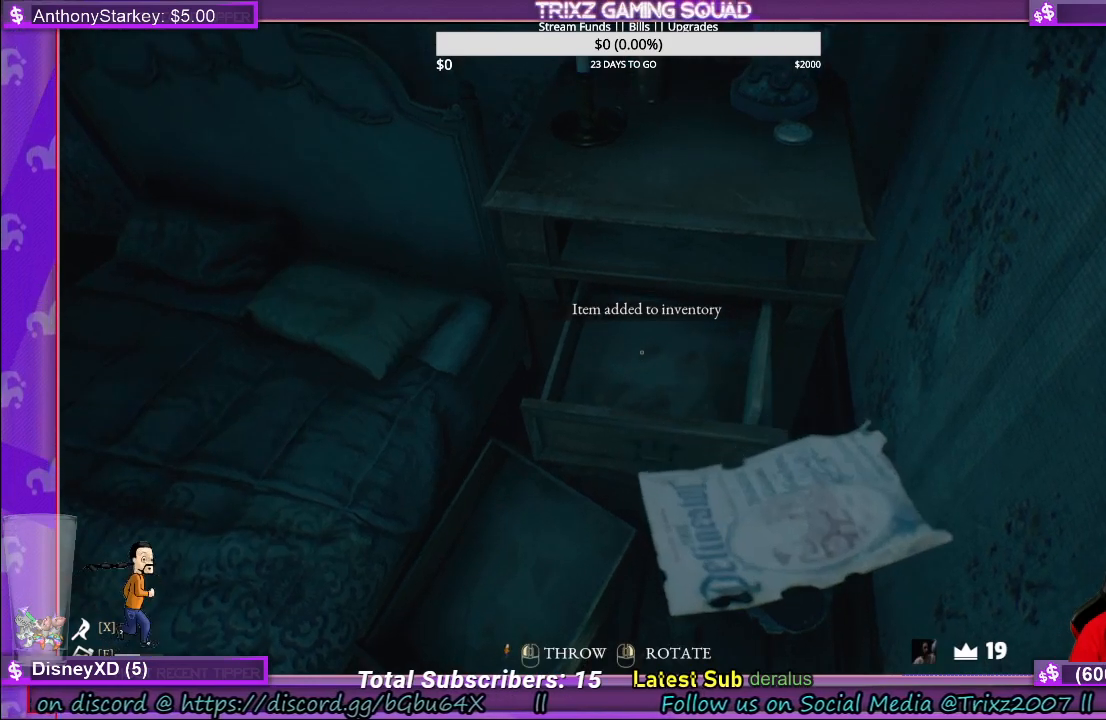
{"keys": [], "mouse": ["left"], "events": []}
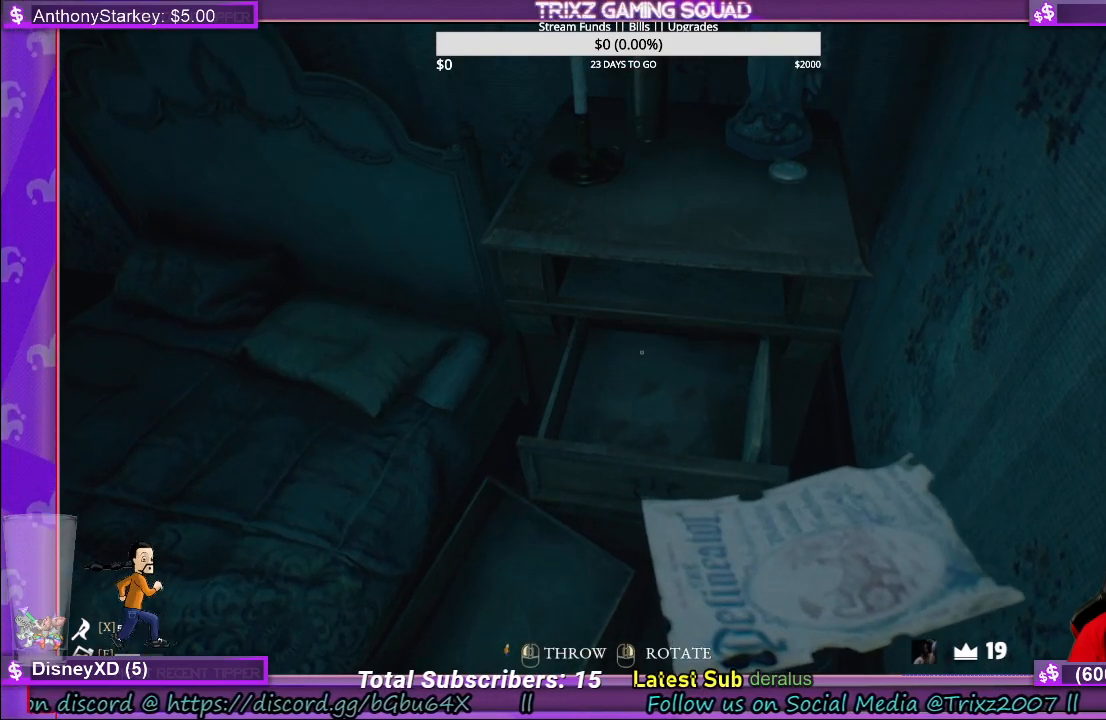
{"keys": [], "mouse": ["left", "right"], "events": [[267, "mouse_right", "down"]]}
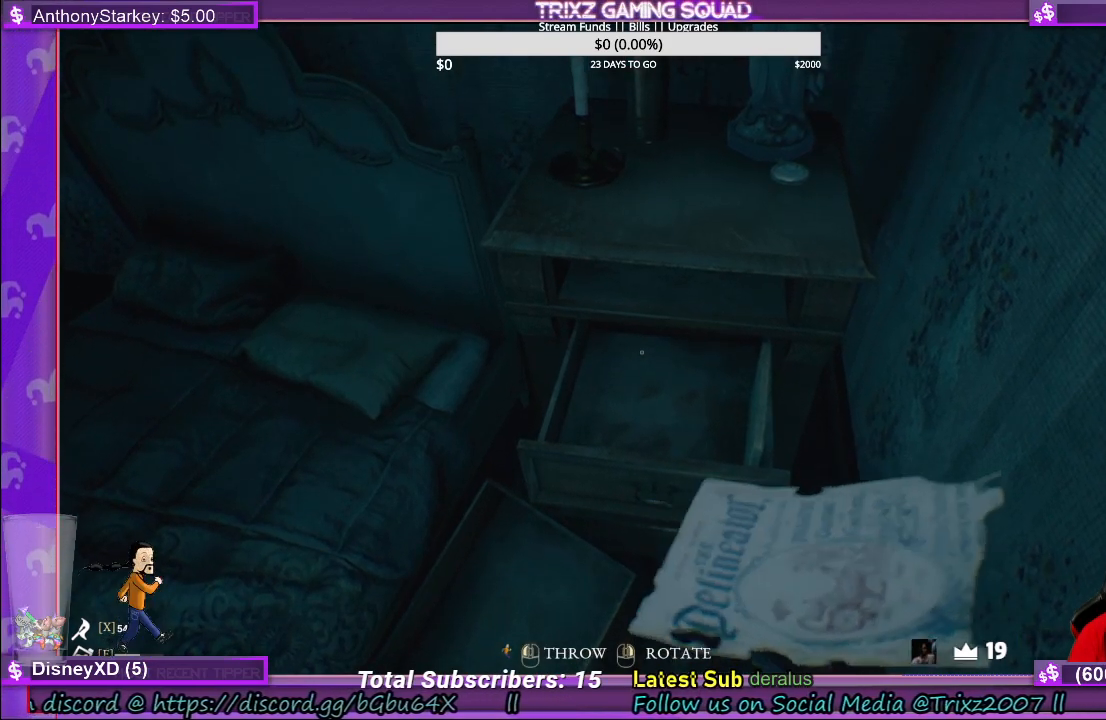
{"keys": [], "mouse": ["left", "right"], "events": []}
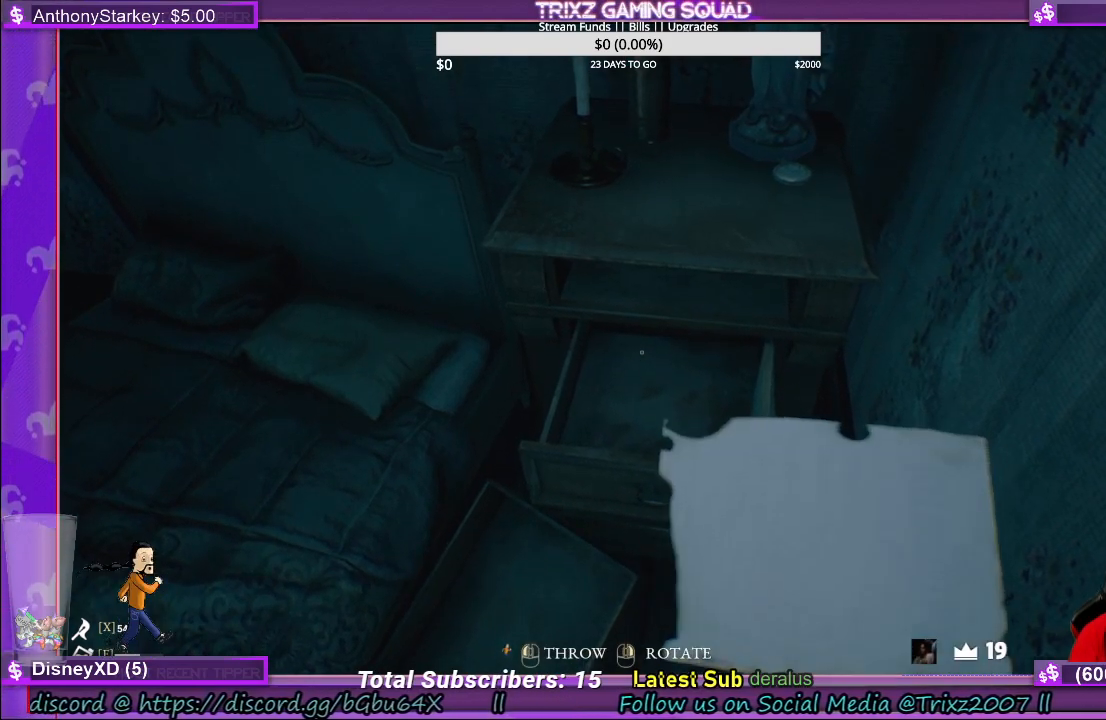
{"keys": [], "mouse": ["left", "right"], "events": []}
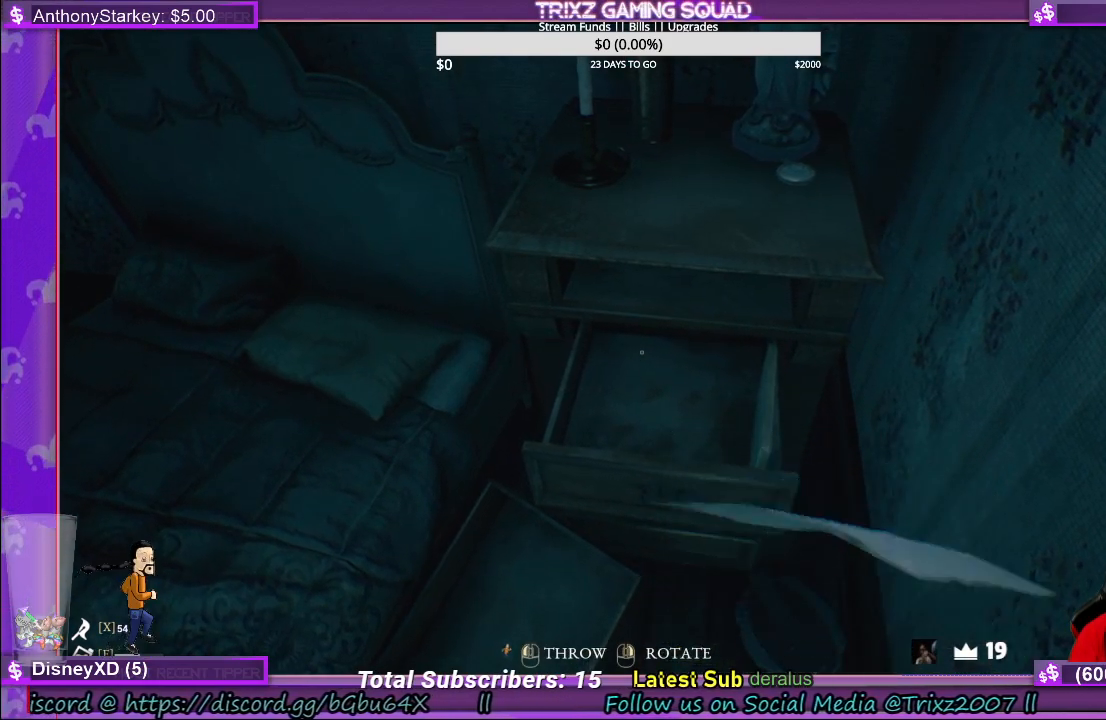
{"keys": [], "mouse": ["left", "right"], "events": []}
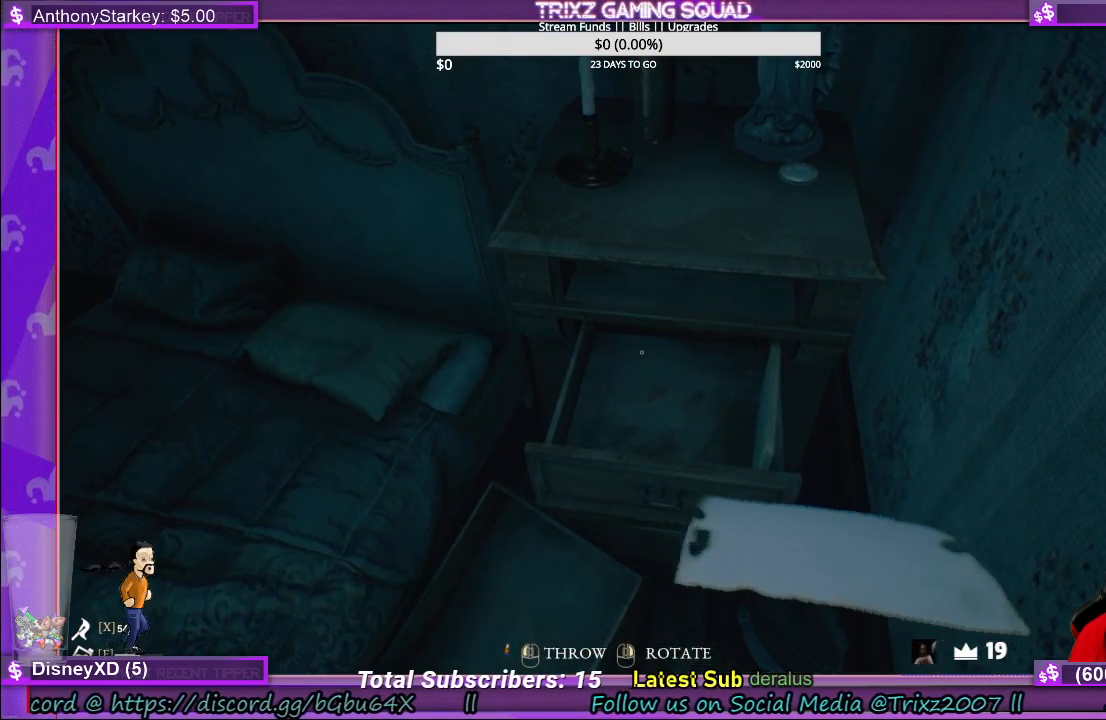
{"keys": [], "mouse": ["left", "right"], "events": []}
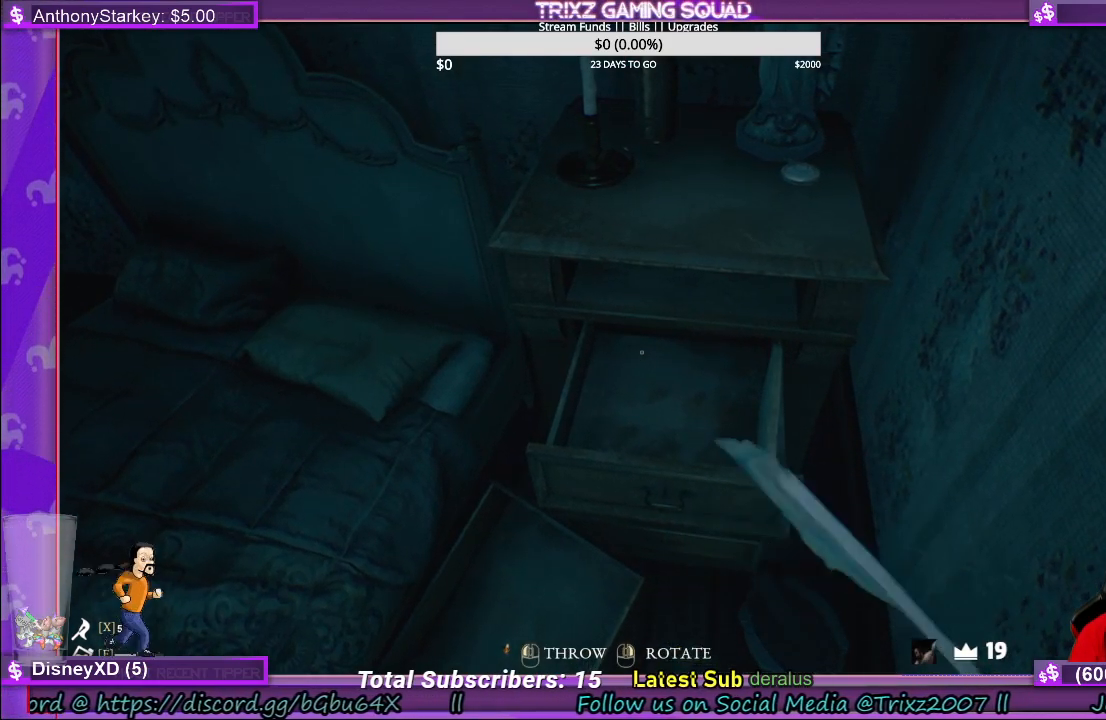
{"keys": [], "mouse": ["left", "right"], "events": []}
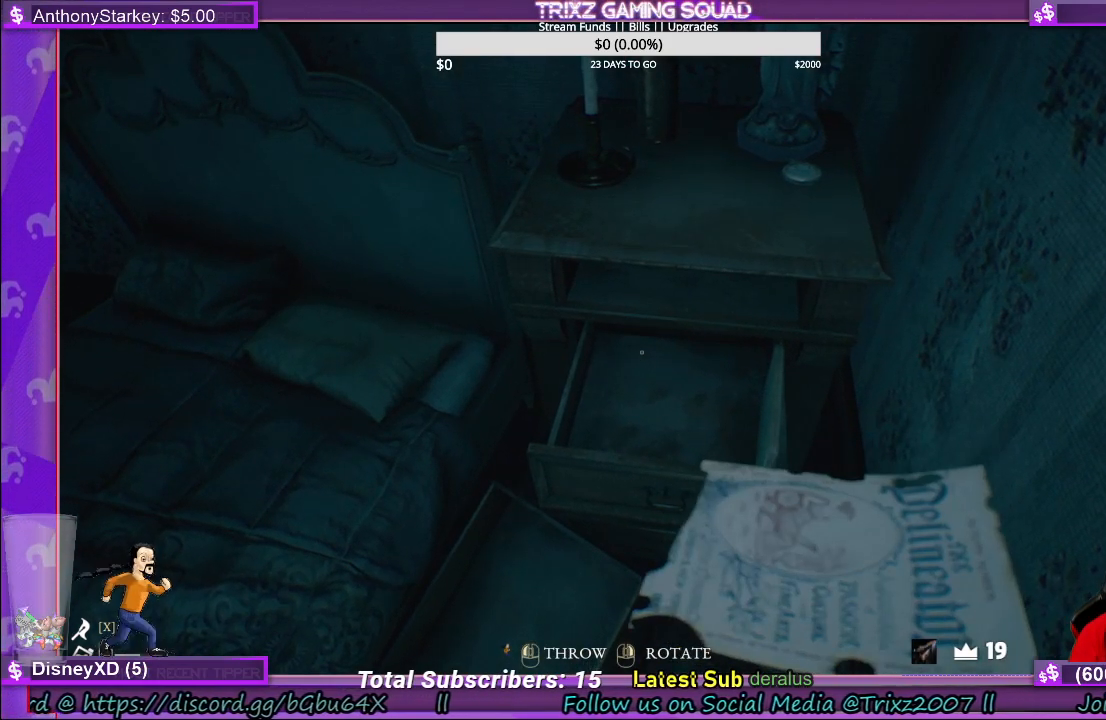
{"keys": [], "mouse": ["left"], "events": [[367, "mouse_right", "up"]]}
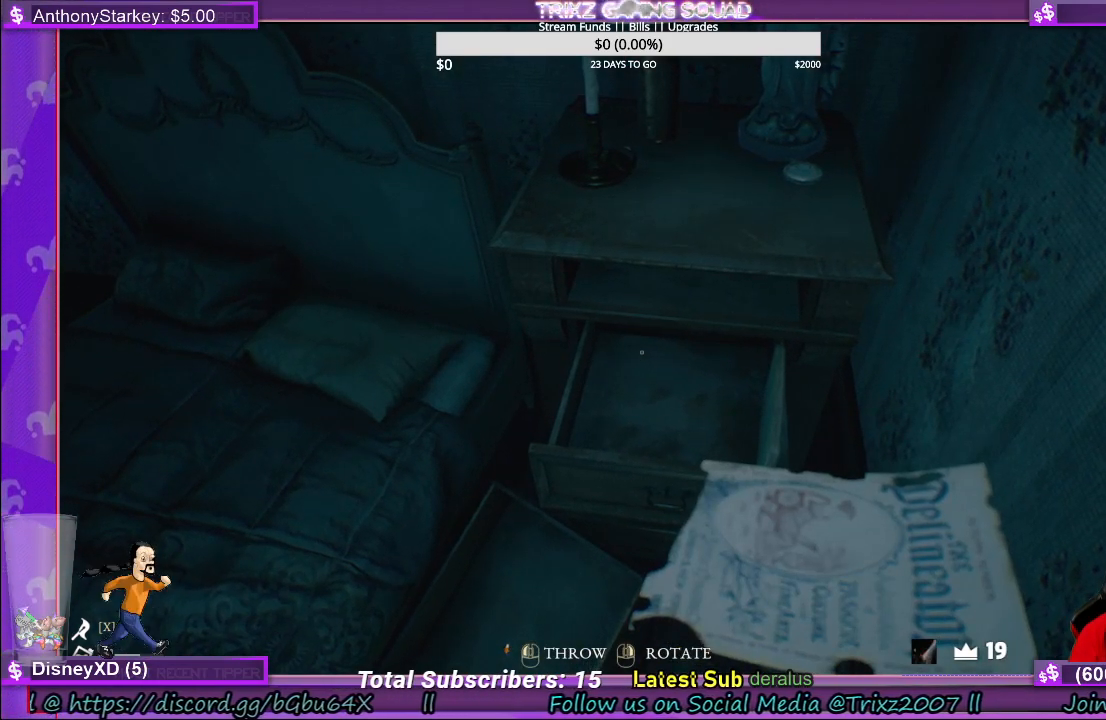
{"keys": [], "mouse": [], "events": [[200, "mouse_left", "up"]]}